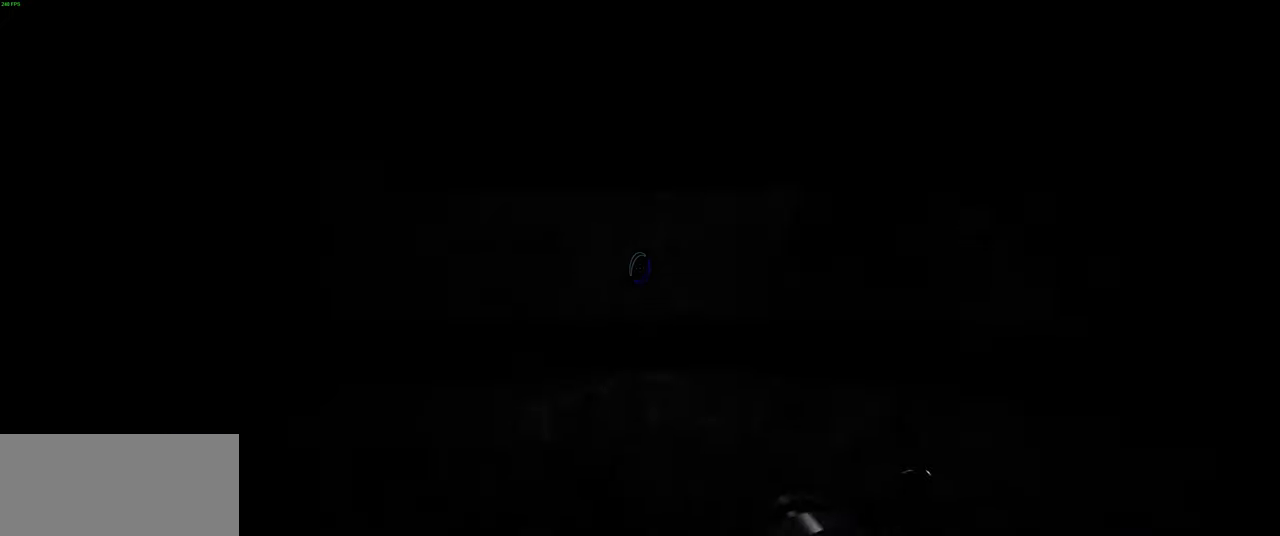
Gameplay with keyboard and mouse; each line is a JSON object with the keys and mouse buttons held at the frame after it. "events" lists presses ("down") and releases ("up") of "a", "ctrl", "d", "e", "f", "q", "r", "s", "shift", "space", "tab", "w", "mouse_left", "mouse_wheel", "mouse_right", "mouse_mb4" and "mouse_mb5" between this image and that frame as [ms after this image, input, new state], when the widget could be followed in between. "mouse_left", "mouse_wheel", "mouse_right", "mouse_mb4", "mouse_mb5" = the "left", "wheel", "right", "mb4", "mb5" buttons of the "mouse" list. No other keys are recorded. "wheel" means that the mouse wheel is clicked or scrolled. Mouse movement is not recorded.
{"keys": [], "mouse": [], "events": [[150, "shift", "down"], [216, "tab", "down"], [283, "shift", "up"], [333, "tab", "up"]]}
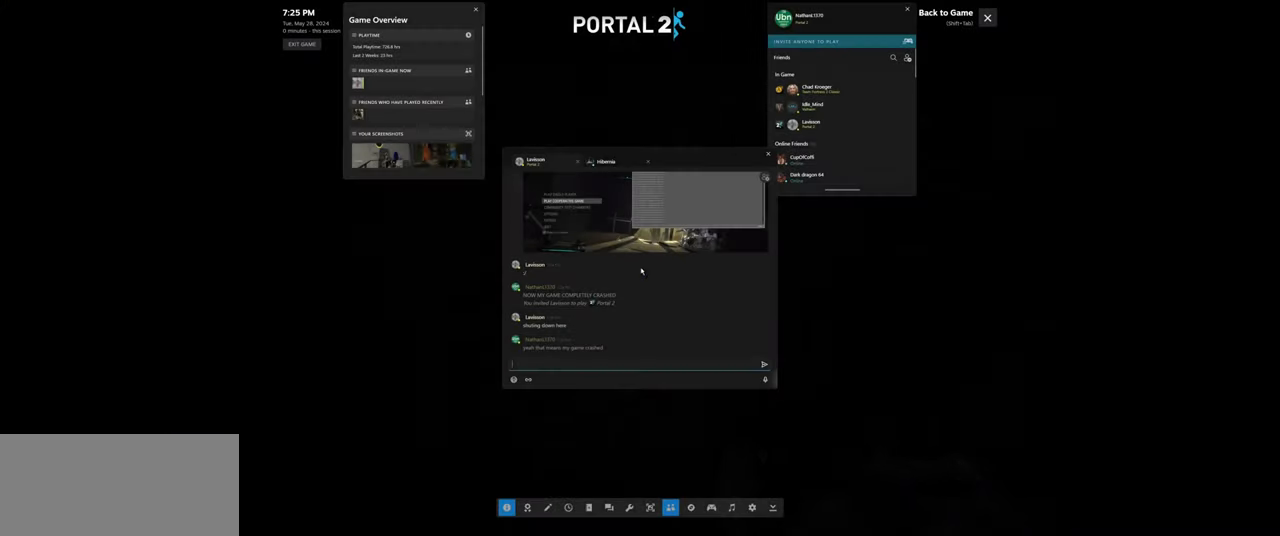
{"keys": [], "mouse": [], "events": []}
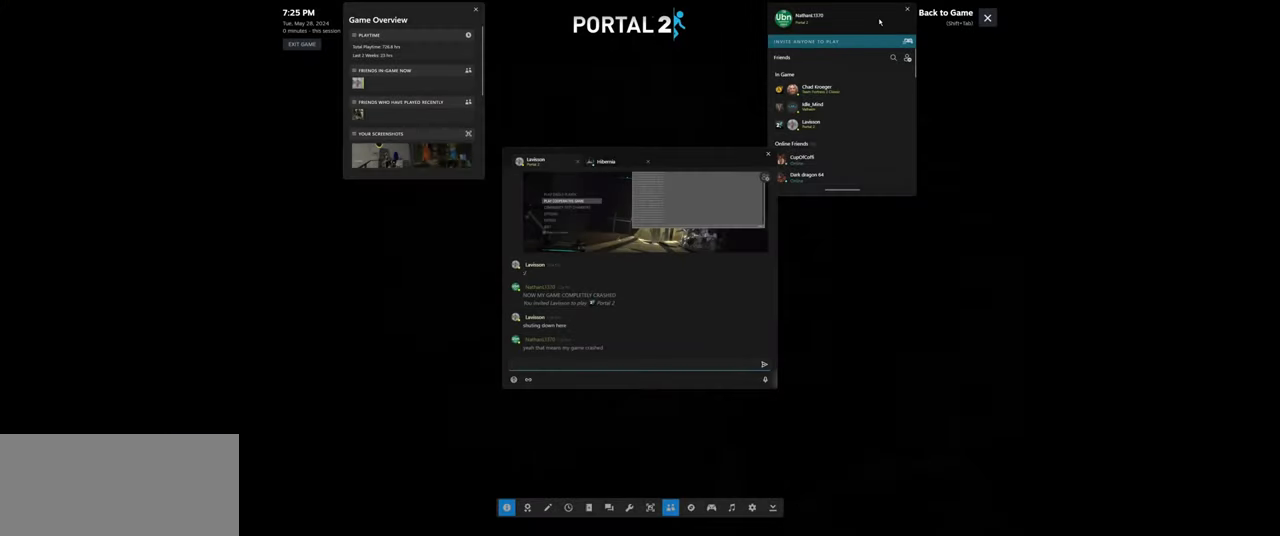
{"keys": [], "mouse": [], "events": []}
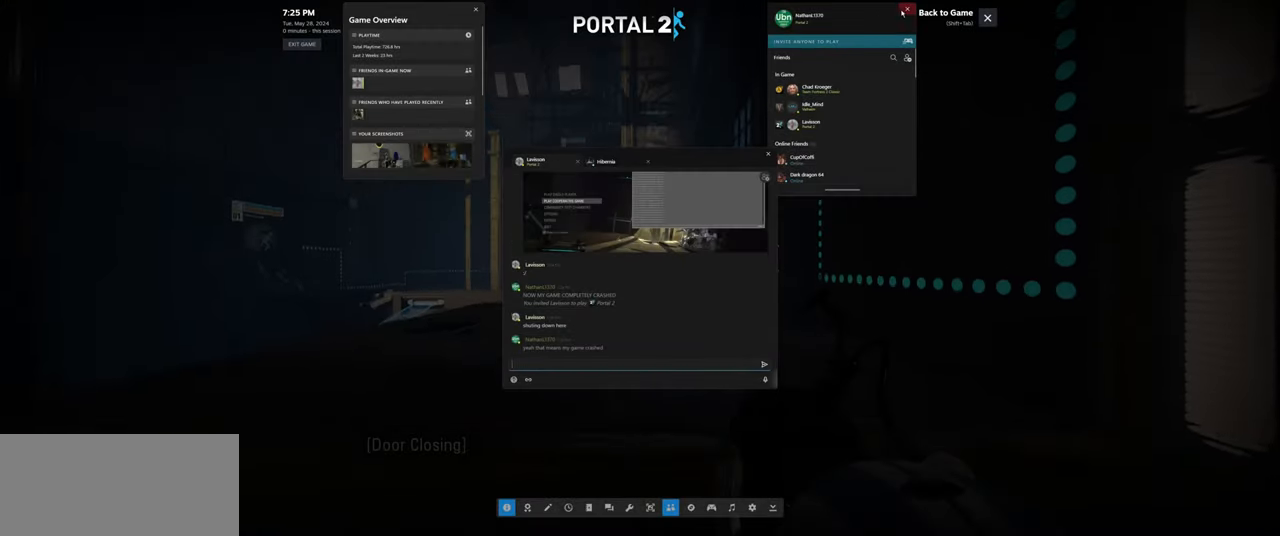
{"keys": [], "mouse": [], "events": [[366, "mouse_left", "down"], [433, "mouse_left", "up"]]}
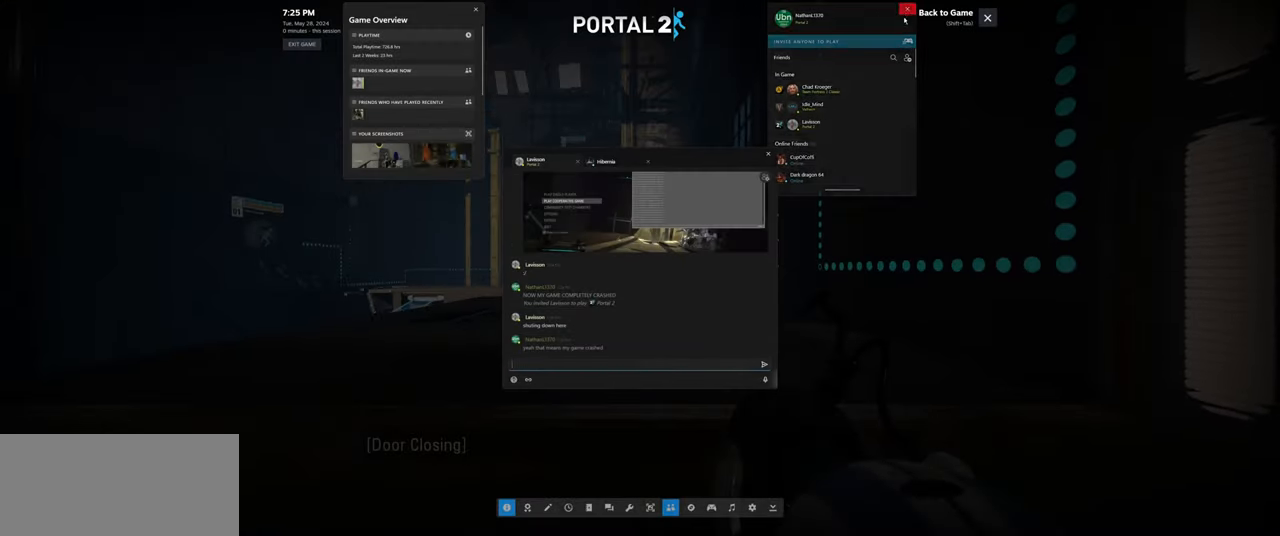
{"keys": ["tab"], "mouse": [], "events": [[333, "shift", "down"], [400, "tab", "down"], [466, "shift", "up"]]}
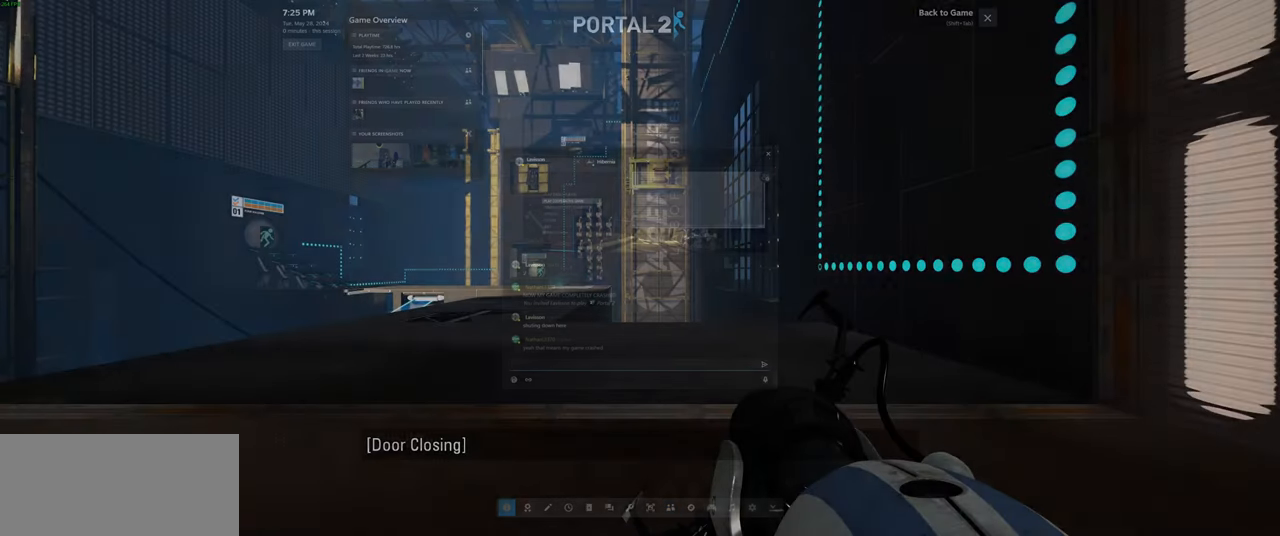
{"keys": [], "mouse": [], "events": [[16, "tab", "up"]]}
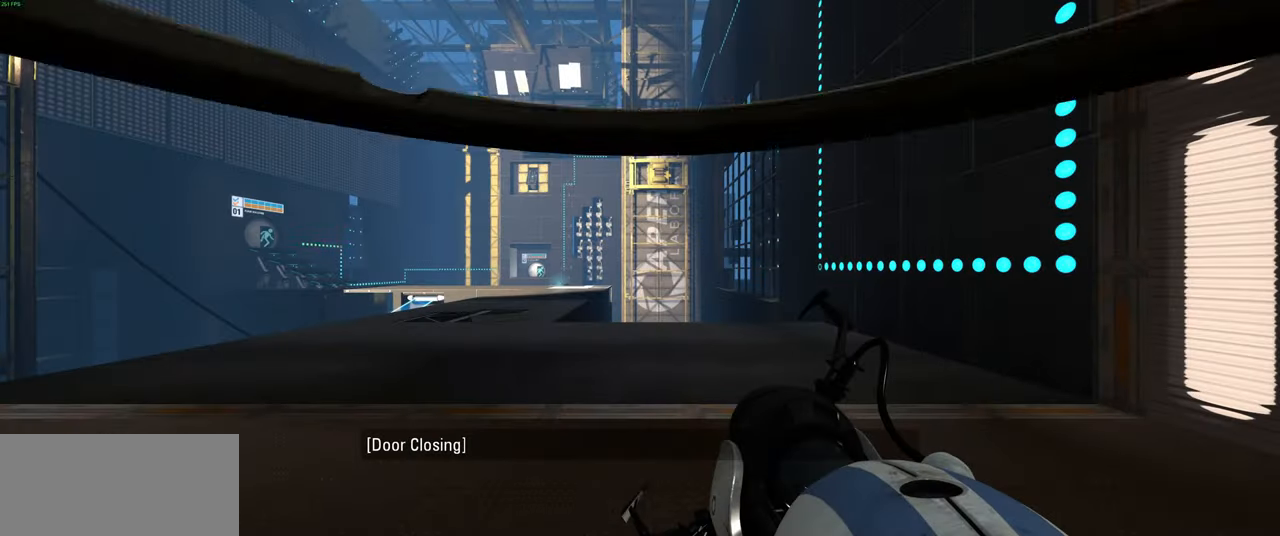
{"keys": [], "mouse": [], "events": []}
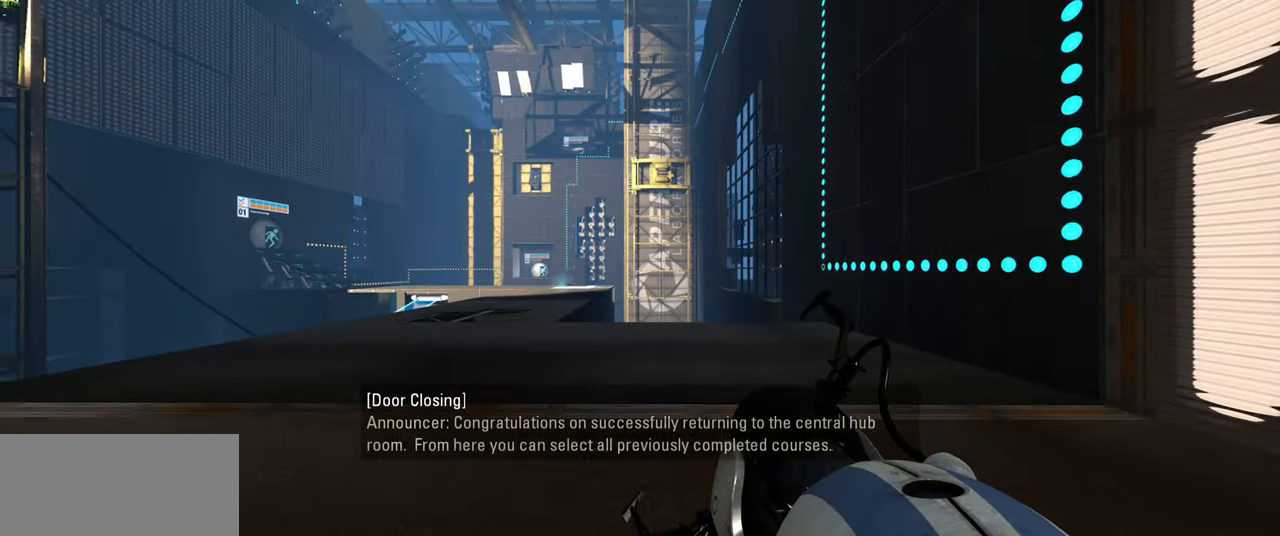
{"keys": [], "mouse": [], "events": []}
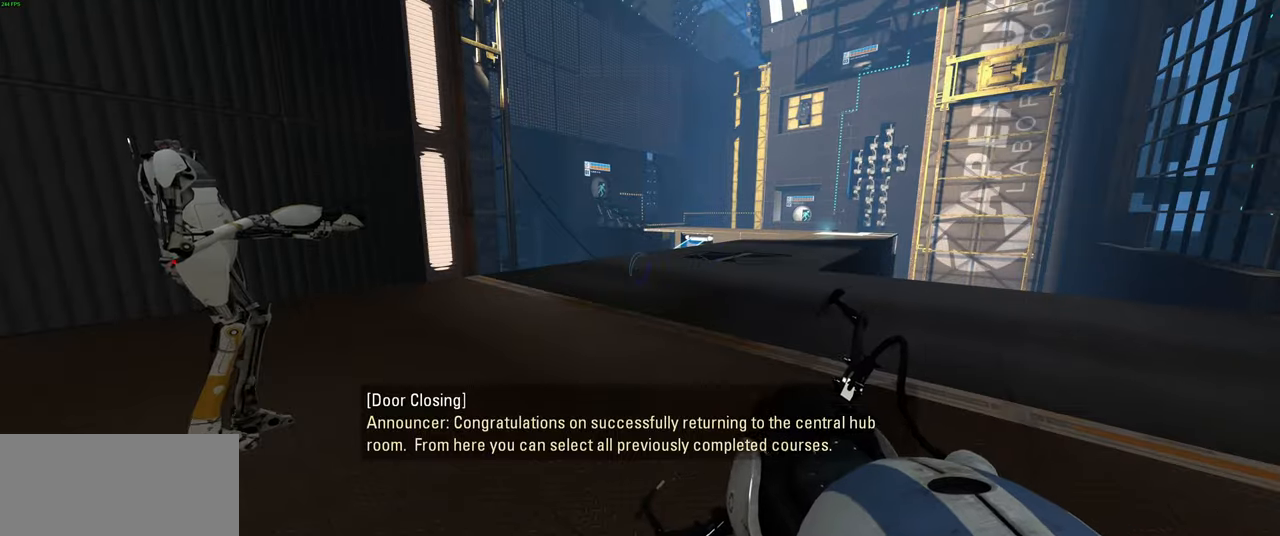
{"keys": [], "mouse": [], "events": []}
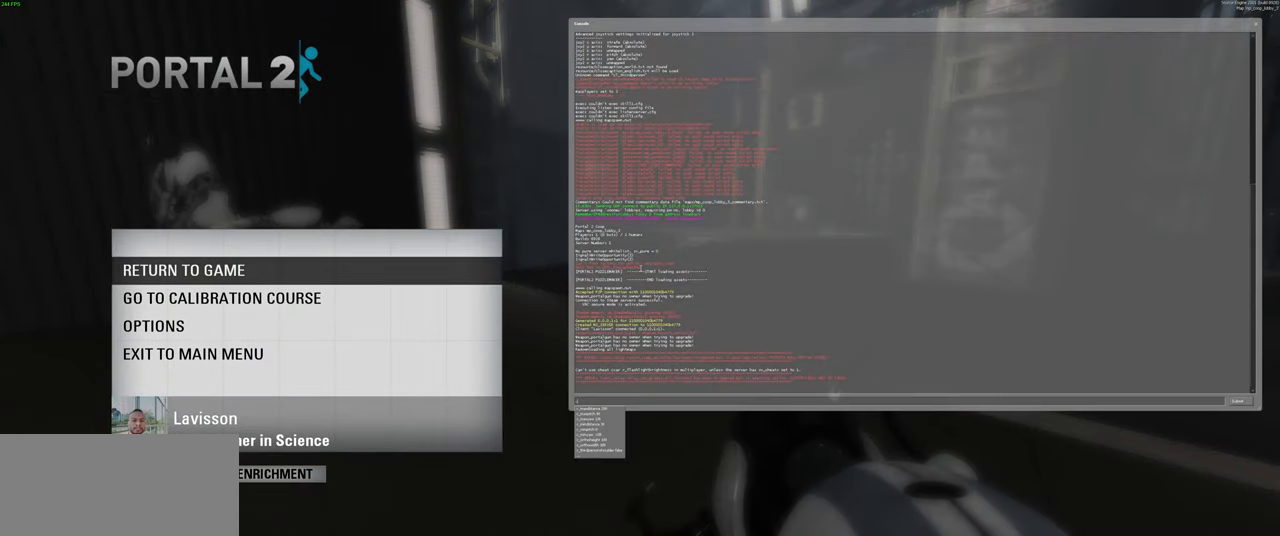
{"keys": [], "mouse": [], "events": []}
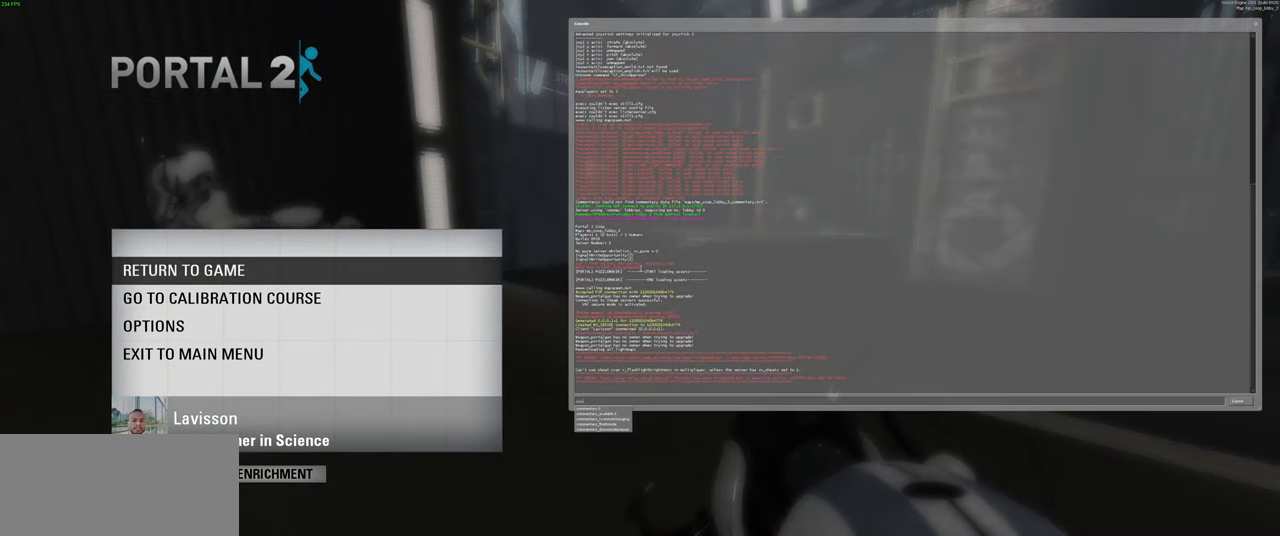
{"keys": [], "mouse": [], "events": []}
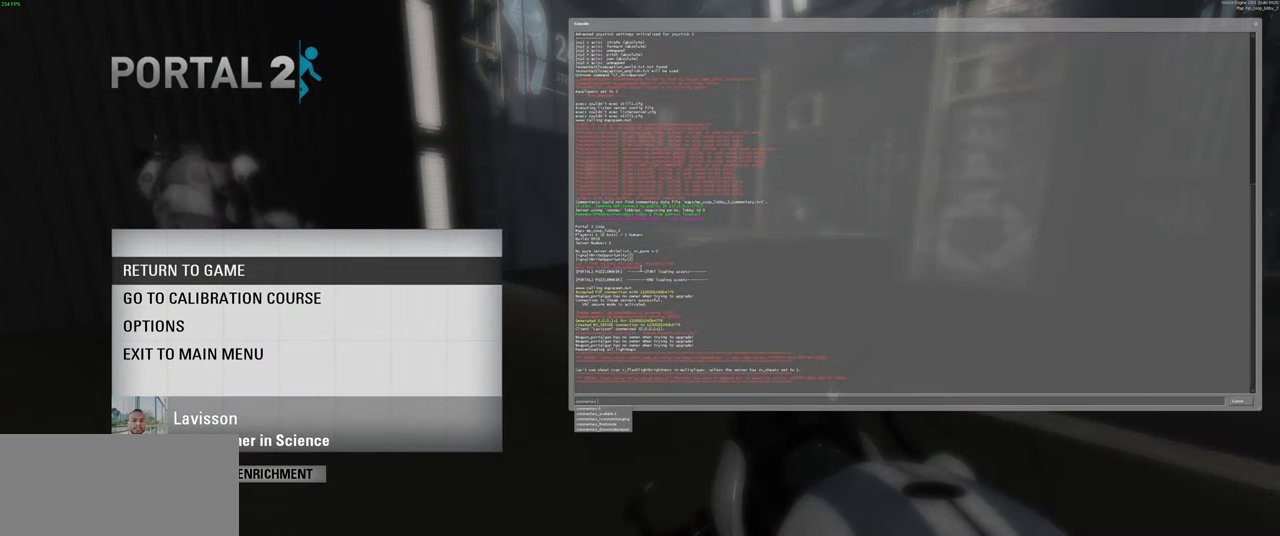
{"keys": [], "mouse": [], "events": []}
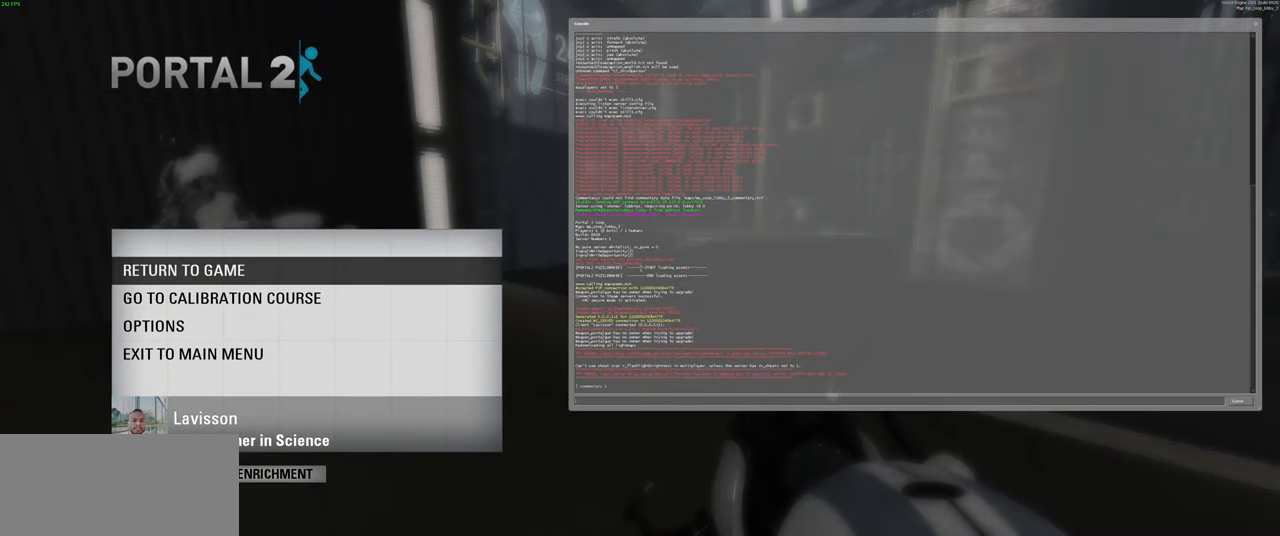
{"keys": [], "mouse": [], "events": []}
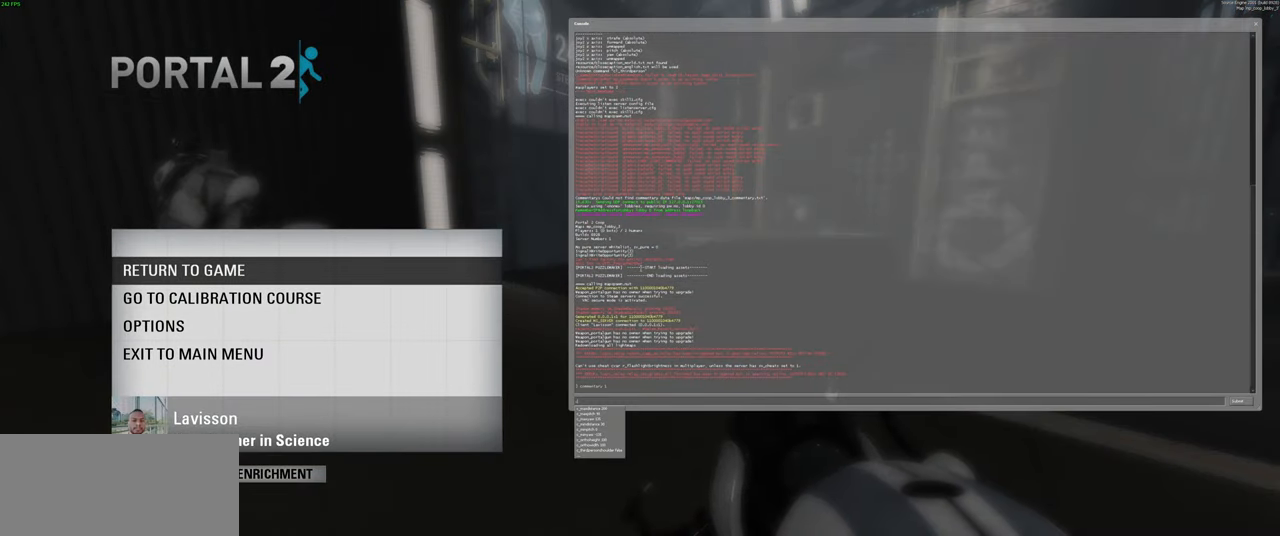
{"keys": [], "mouse": [], "events": [[300, "a", "down"], [384, "a", "up"]]}
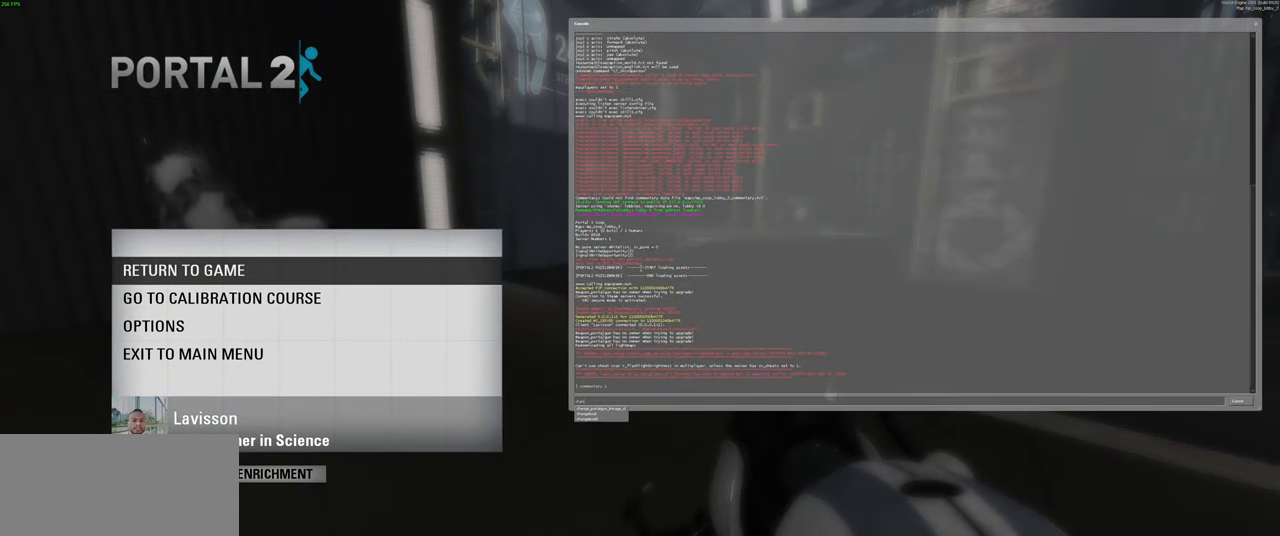
{"keys": ["e"], "mouse": [], "events": [[100, "e", "down"], [184, "e", "up"], [300, "e", "down"], [384, "e", "up"], [467, "e", "down"]]}
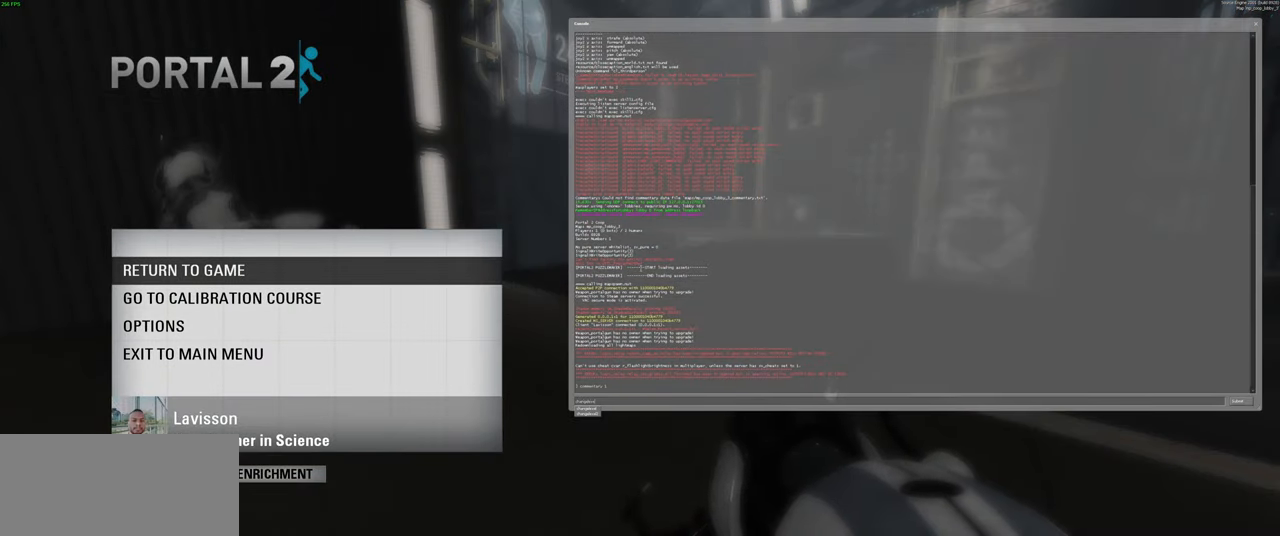
{"keys": [], "mouse": [], "events": [[100, "e", "up"], [134, "space", "down"], [234, "space", "up"], [267, "s", "down"], [350, "s", "up"]]}
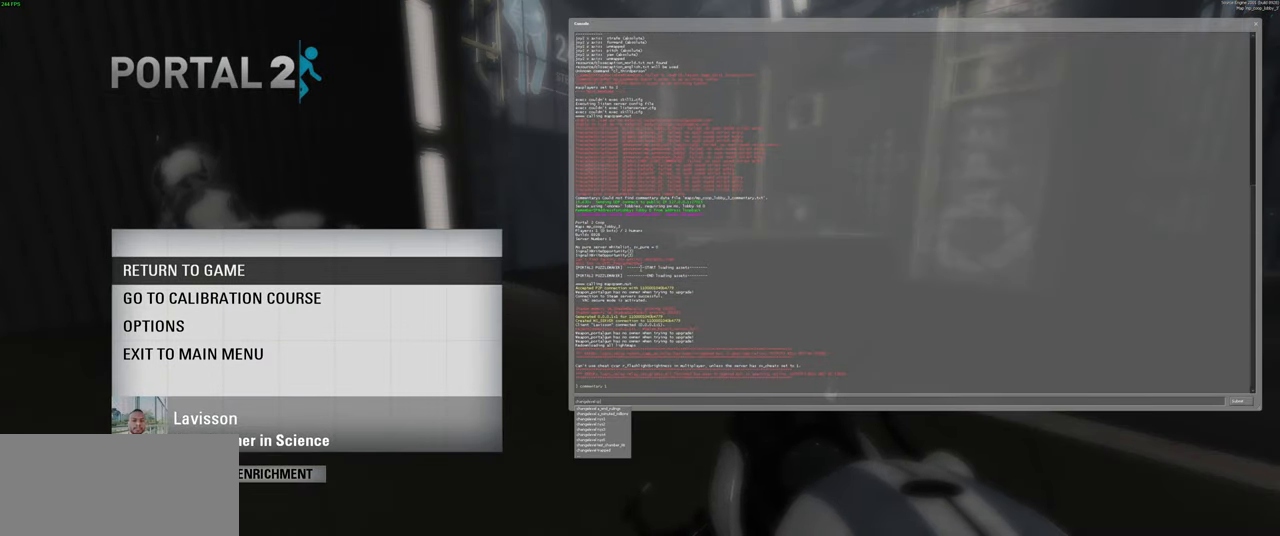
{"keys": [], "mouse": [], "events": []}
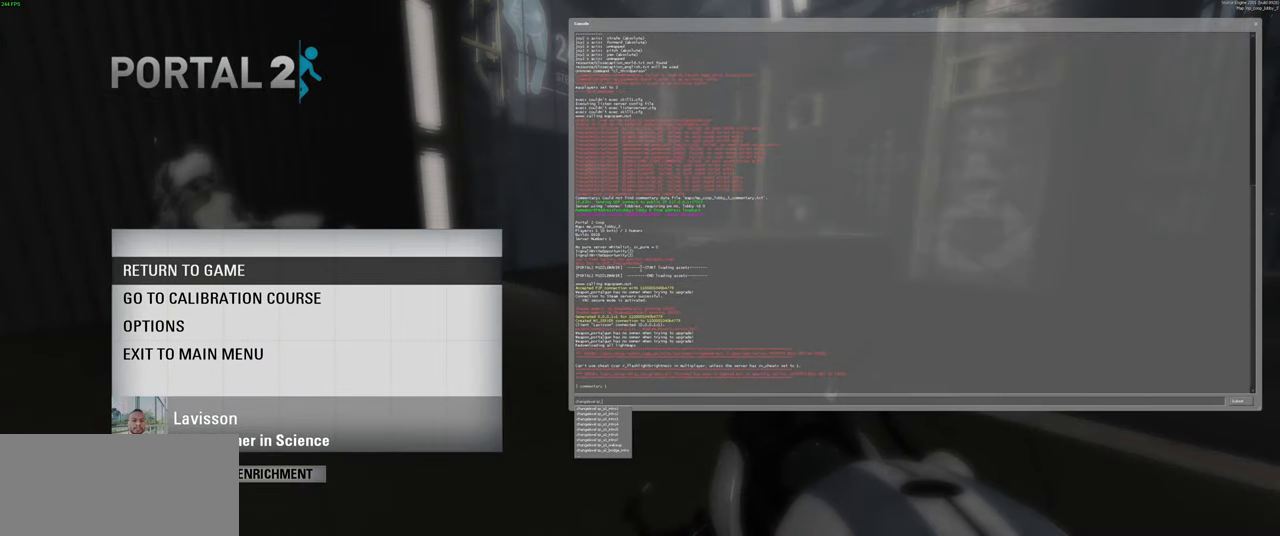
{"keys": [], "mouse": [], "events": [[84, "a", "down"], [284, "a", "up"]]}